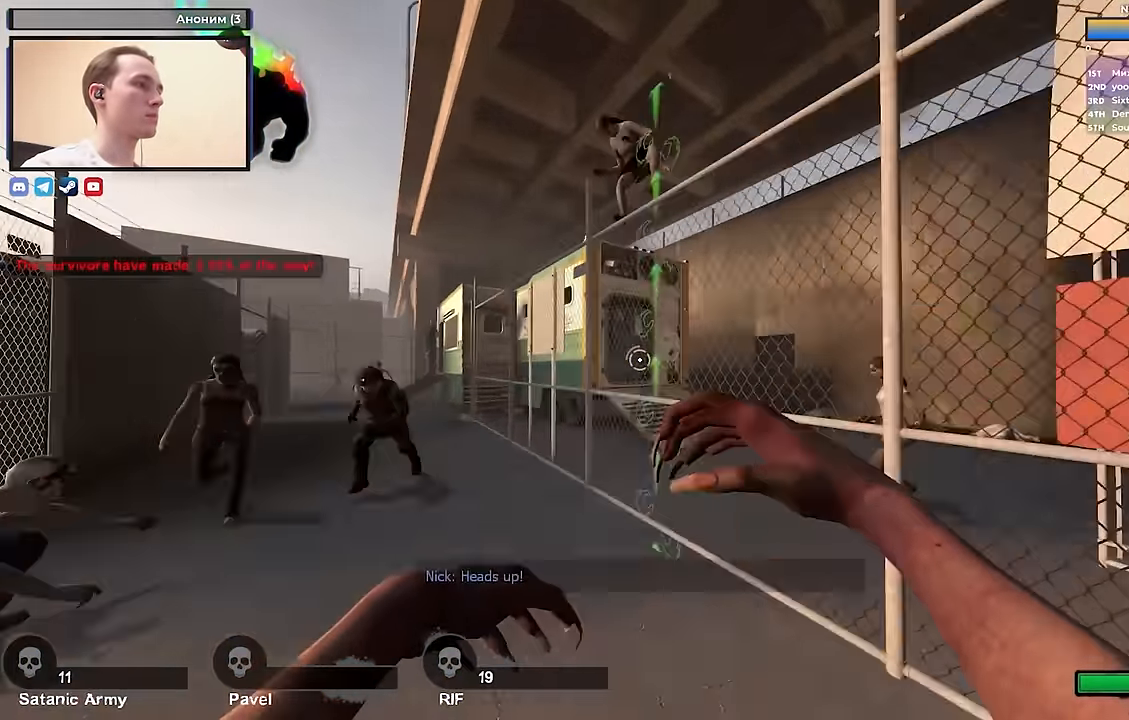
Gameplay with keyboard; each line is a JSON object with the keys held at the frame after it. "events" lists presses ("down") and releases ("up") of "1", "2", "3", "4", "a", "alt", "ctrl", "d", "e", "f", "q", "r", "s", "shift", "space", "tab" and "w" between this image and that frame as [ms after this image, input, new state], when the widget could be followed in between. No other keys are recorded. Mouse input is not recorded.
{"keys": ["d", "w"], "events": [[150, "space", "down"], [200, "w", "up"], [250, "d", "down"], [300, "space", "up"], [383, "w", "down"]]}
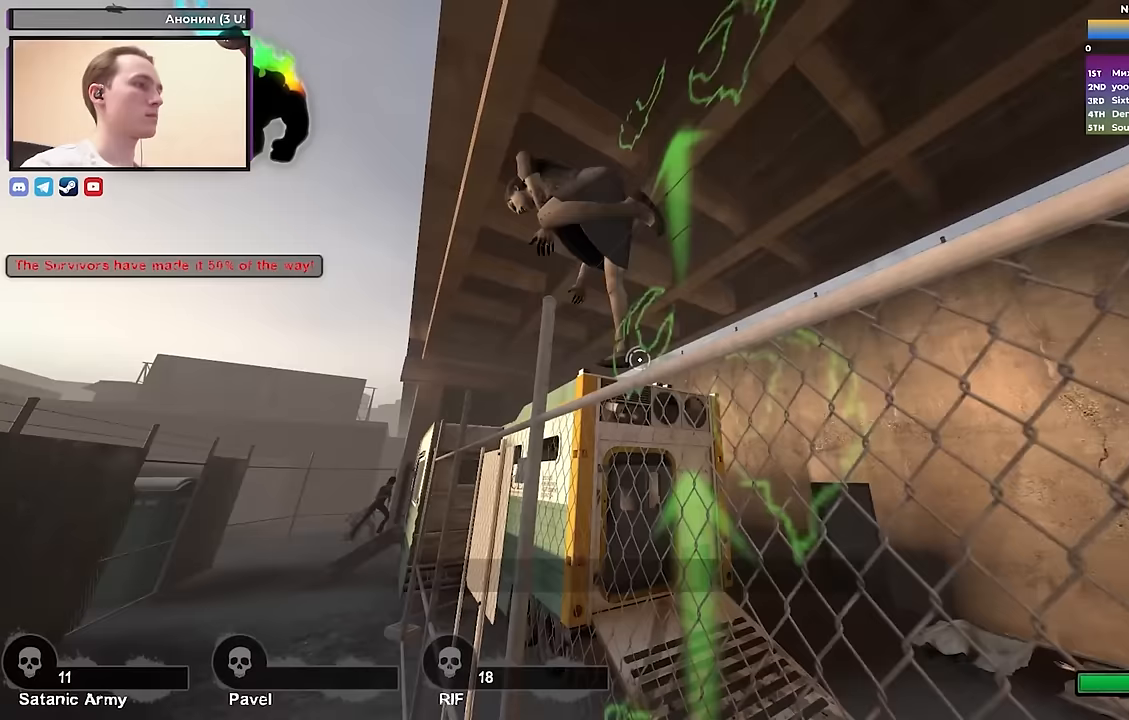
{"keys": ["d", "w"], "events": []}
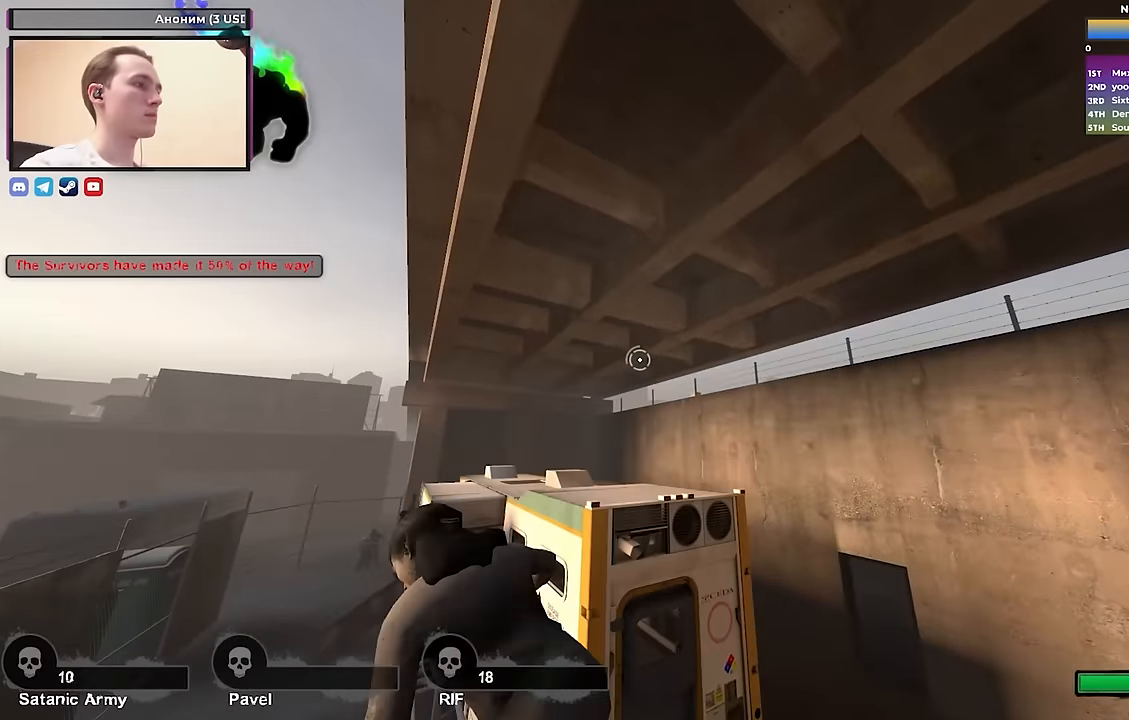
{"keys": ["a"], "events": [[100, "w", "up"], [283, "s", "down"], [333, "a", "down"], [333, "d", "up"], [417, "s", "up"]]}
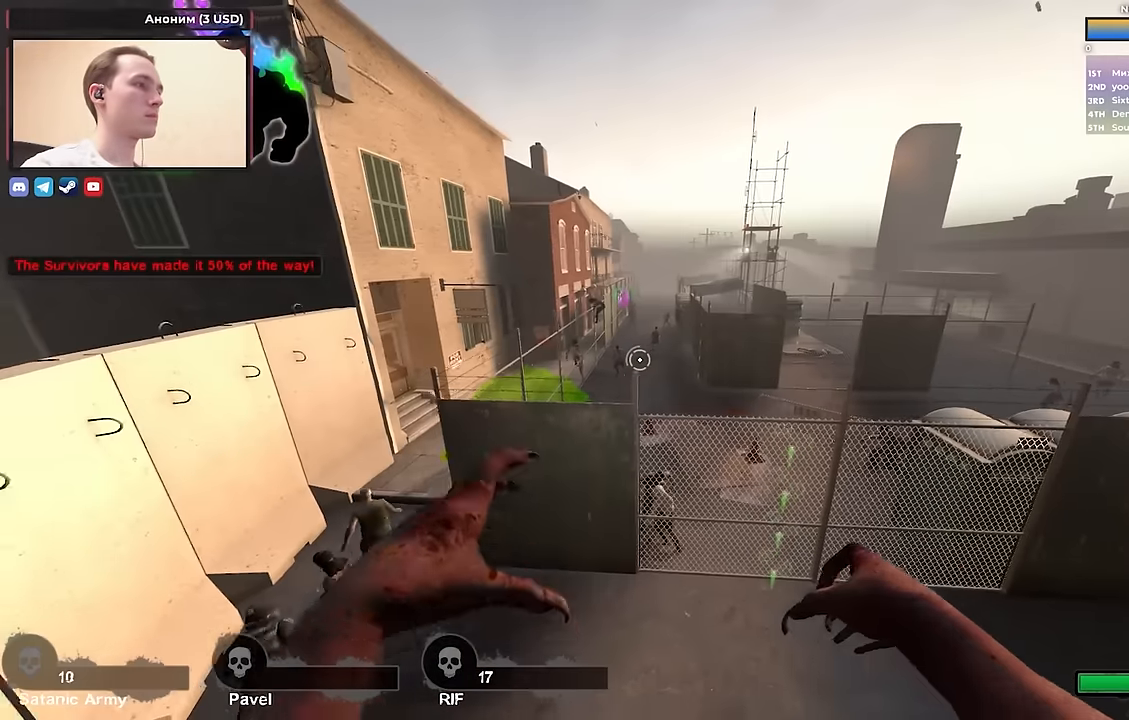
{"keys": ["a", "s"], "events": [[250, "s", "down"]]}
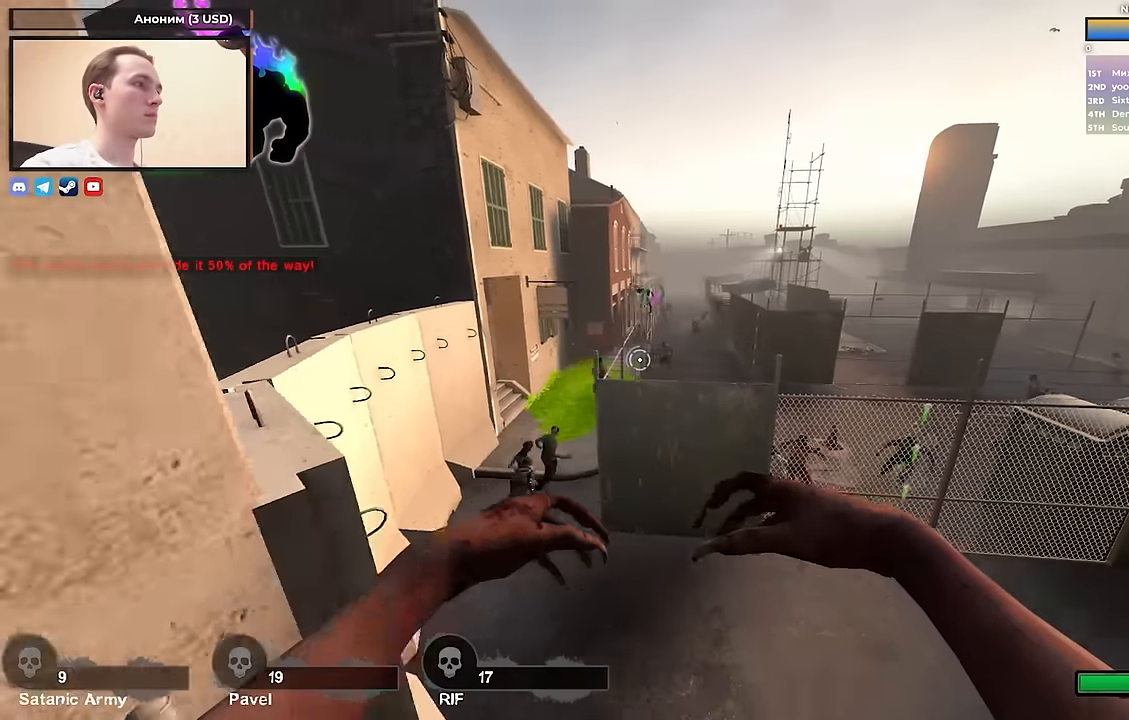
{"keys": ["d", "w"], "events": [[33, "s", "up"], [217, "w", "down"], [350, "a", "up"], [500, "d", "down"]]}
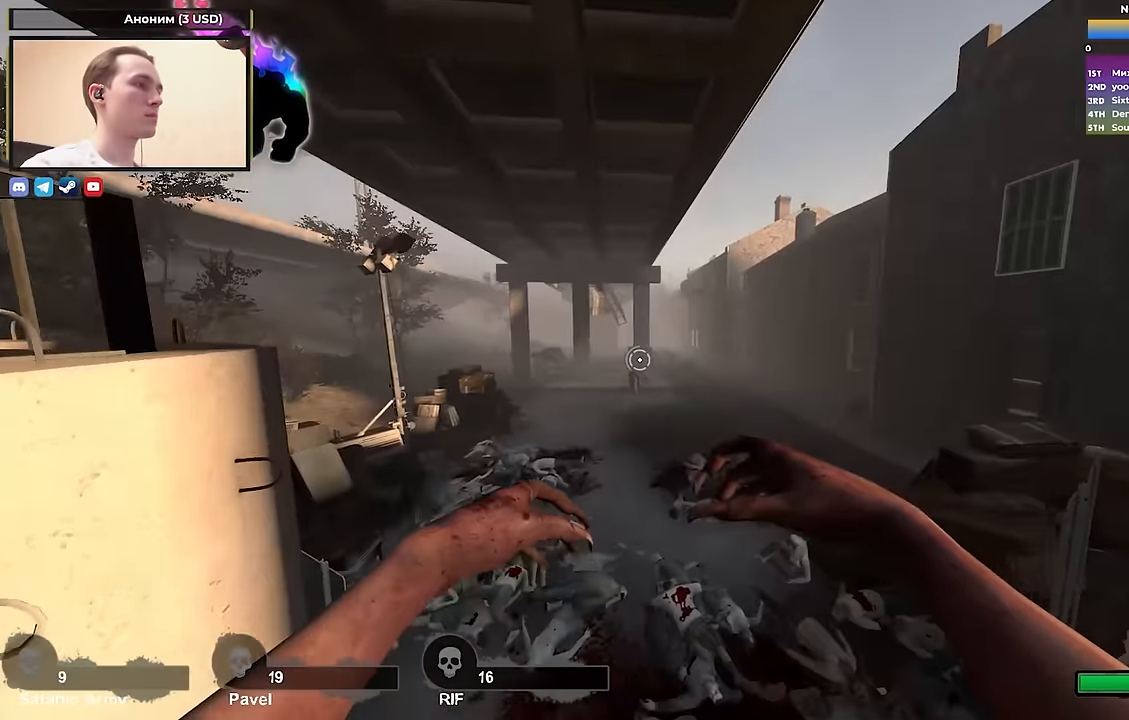
{"keys": ["w"], "events": [[100, "d", "up"]]}
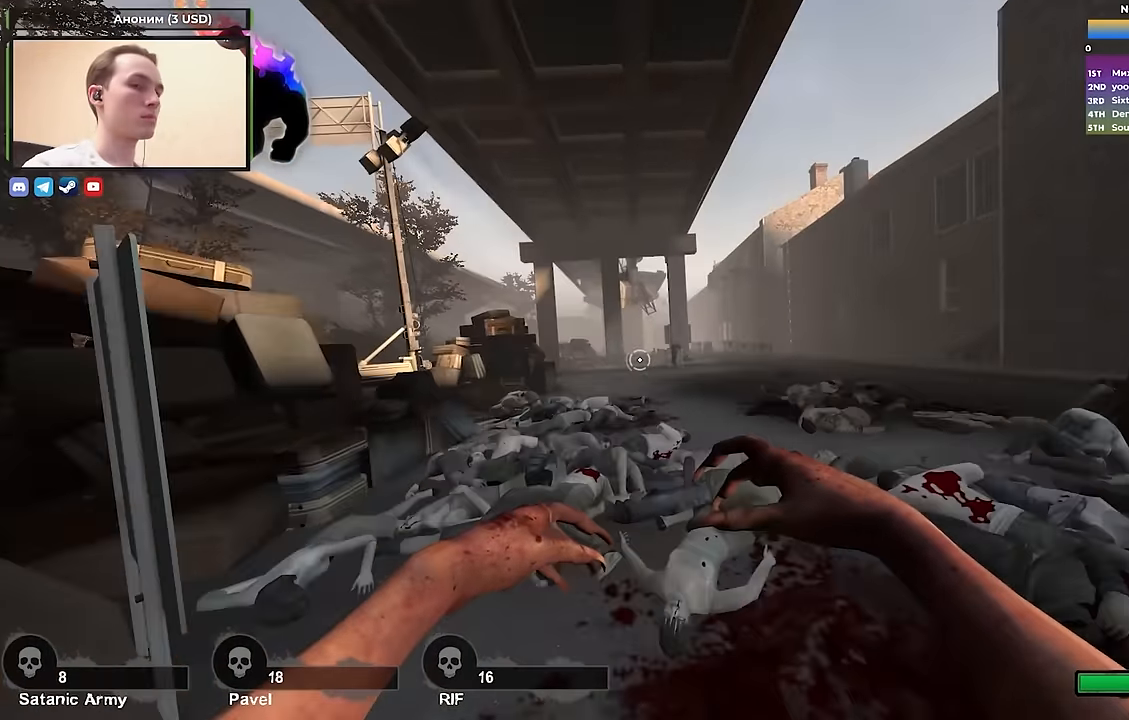
{"keys": ["w"], "events": []}
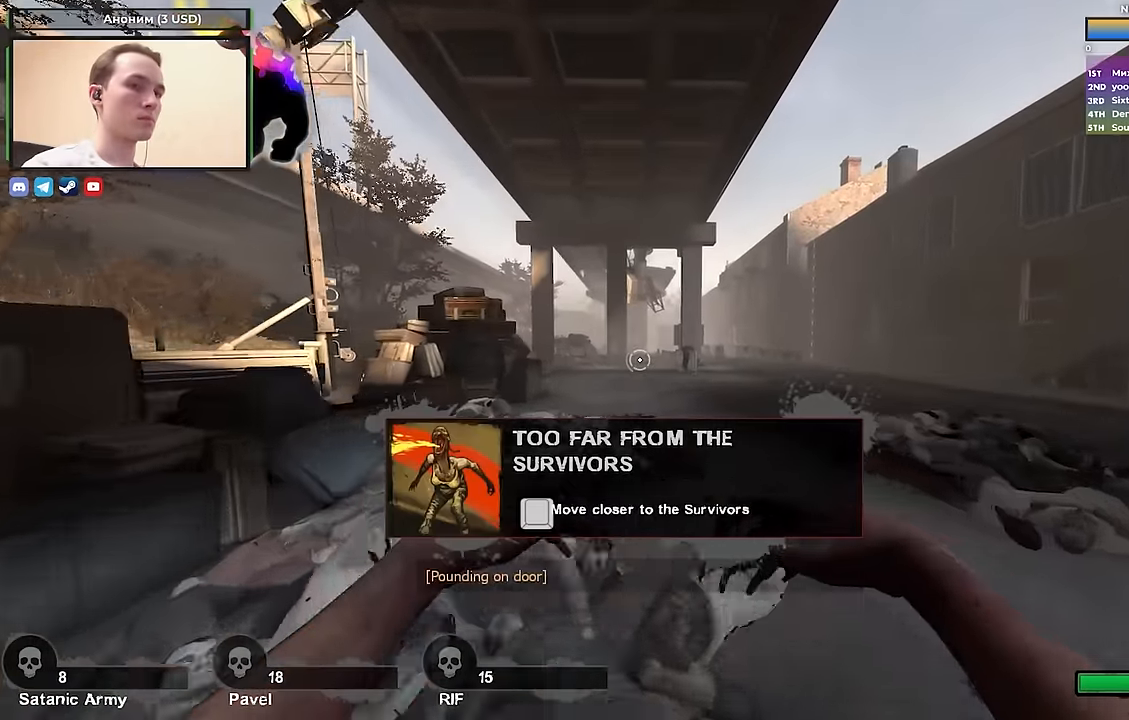
{"keys": ["w"], "events": [[83, "e", "down"], [117, "w", "up"], [167, "e", "up"], [450, "w", "down"]]}
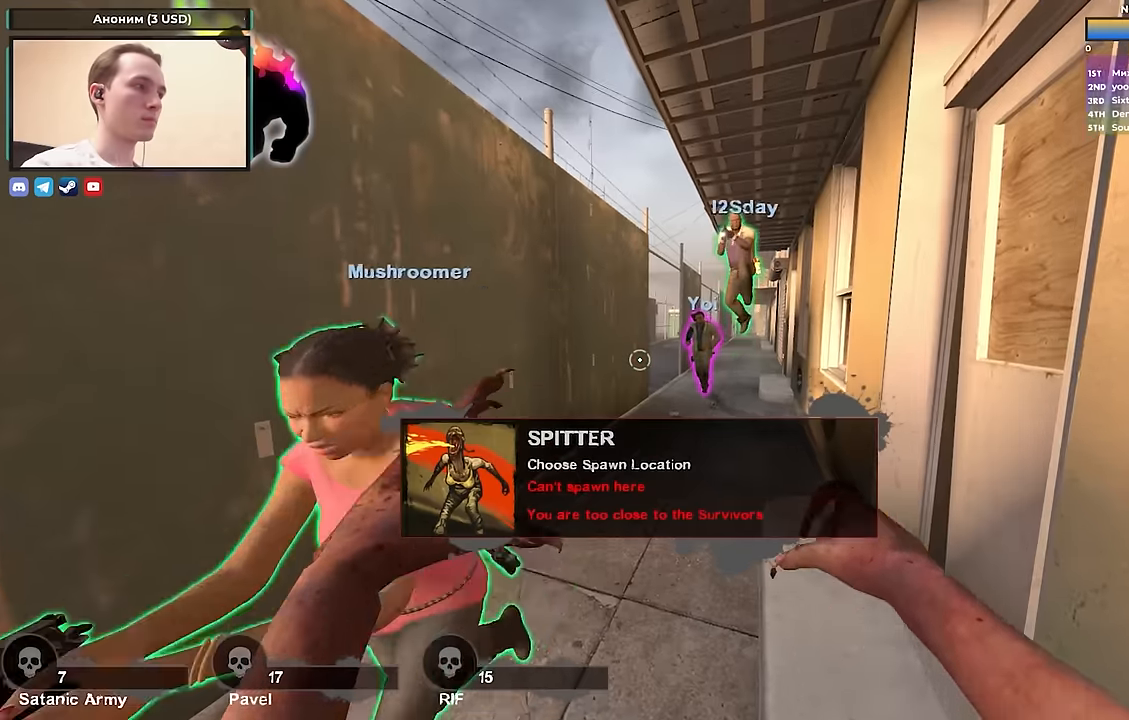
{"keys": ["d", "w"], "events": [[133, "a", "down"], [283, "a", "up"], [317, "d", "down"], [367, "w", "up"], [417, "w", "down"]]}
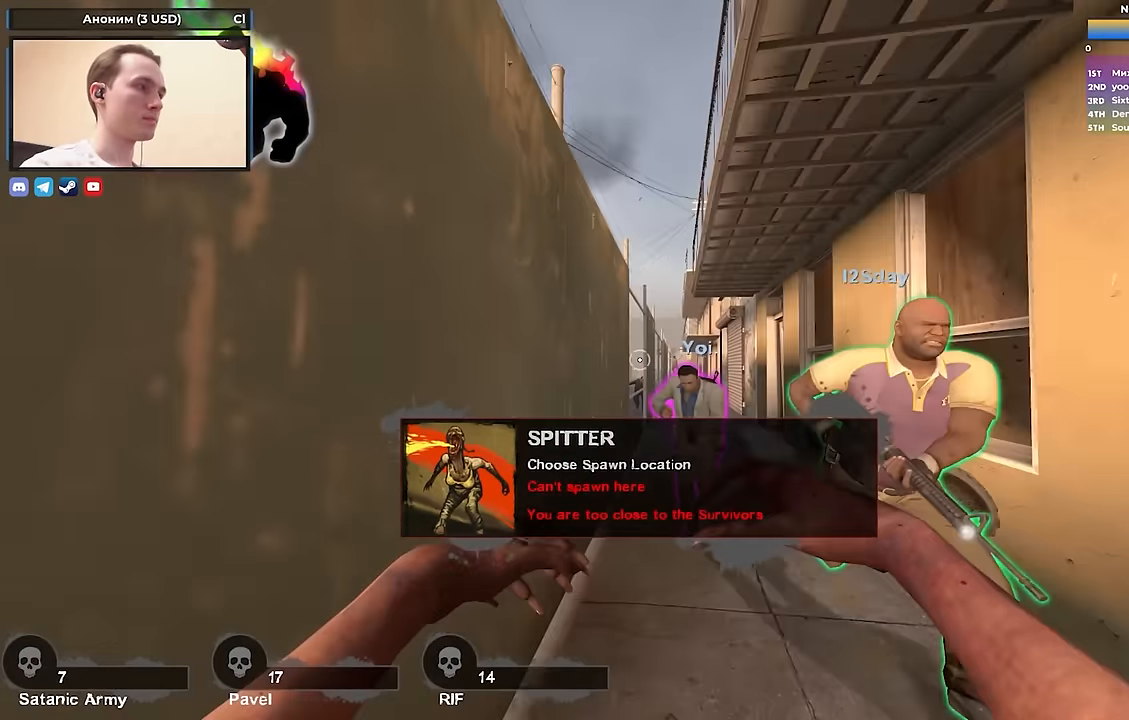
{"keys": ["w"], "events": [[67, "d", "up"]]}
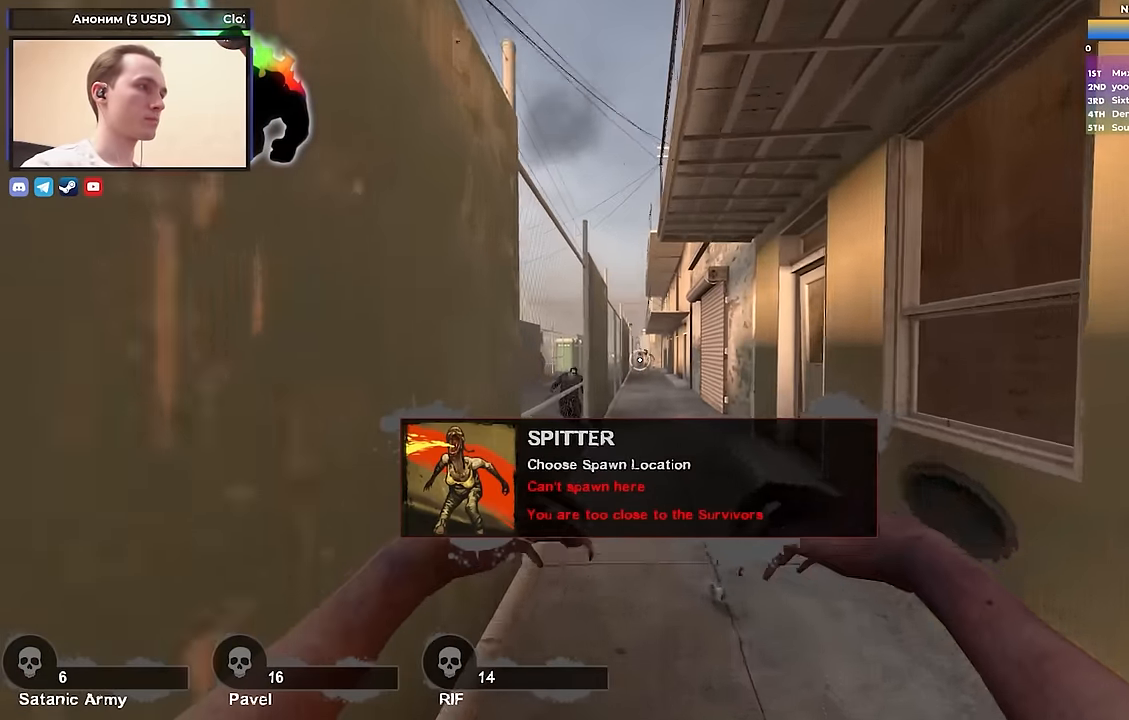
{"keys": ["w"], "events": [[83, "d", "down"], [167, "d", "up"]]}
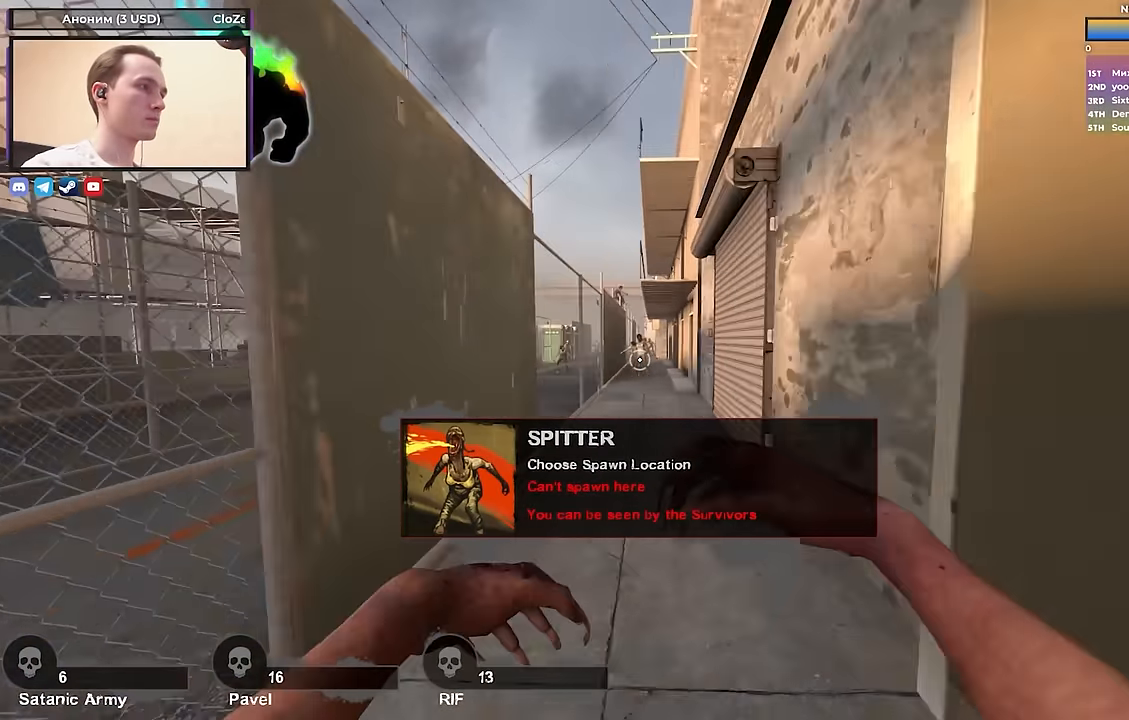
{"keys": ["w"], "events": []}
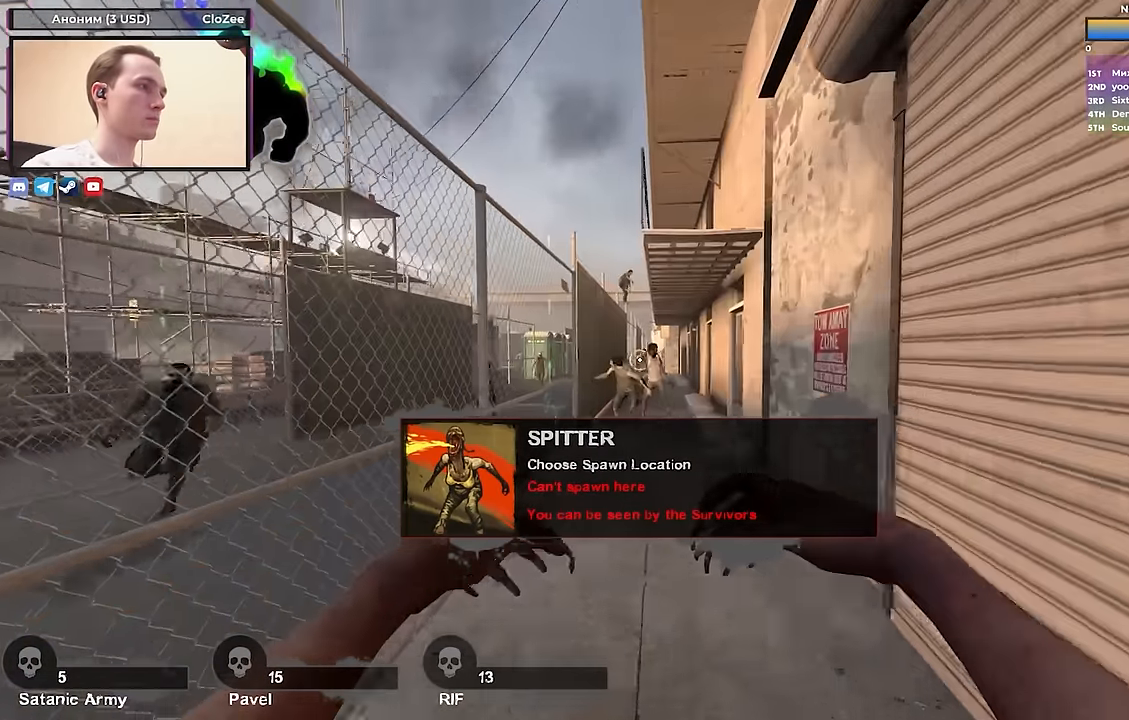
{"keys": ["a", "w"], "events": [[250, "a", "down"]]}
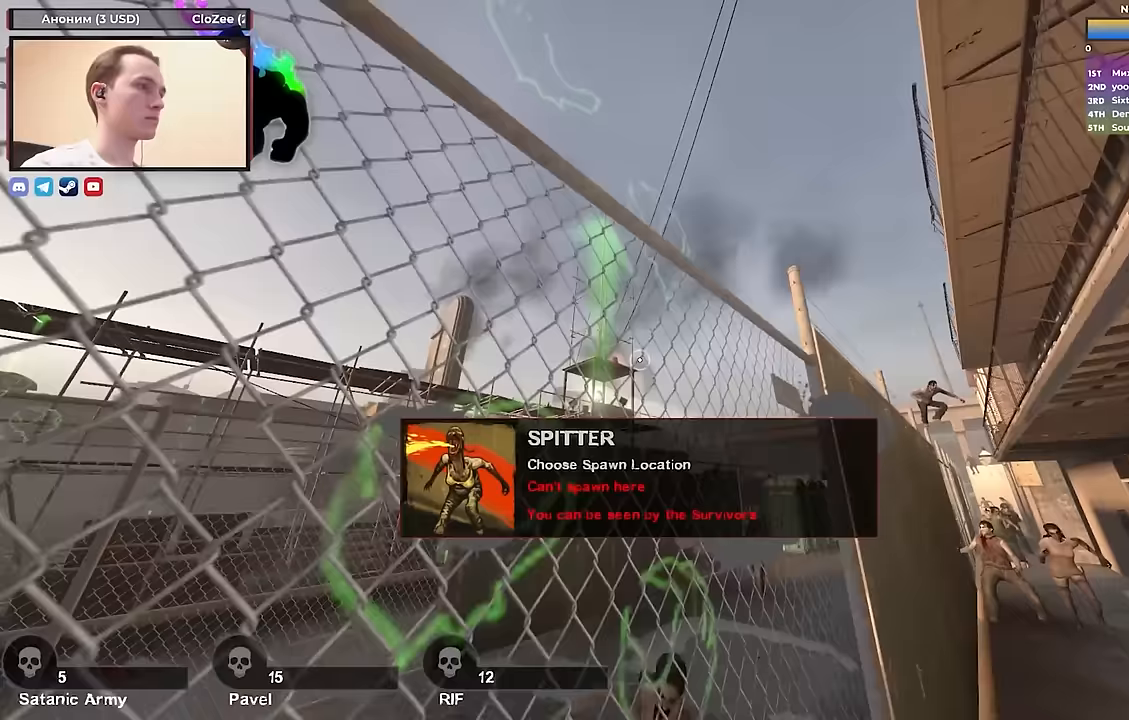
{"keys": ["a", "w"], "events": []}
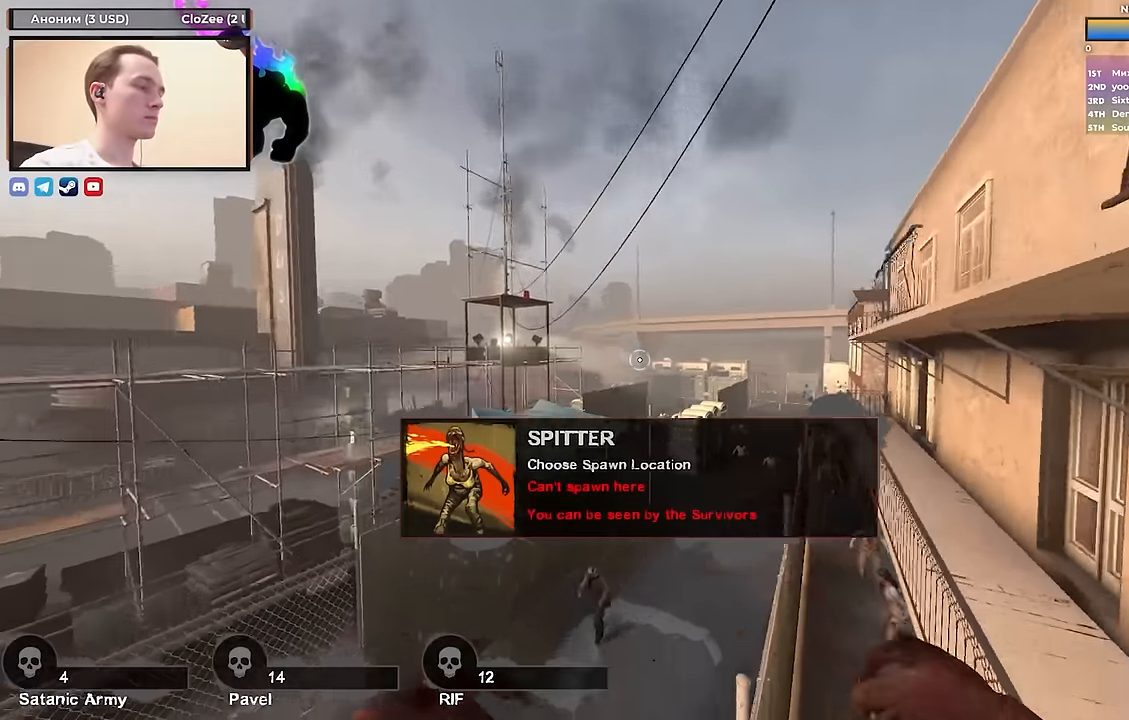
{"keys": ["a", "w"], "events": [[100, "w", "up"], [467, "w", "down"]]}
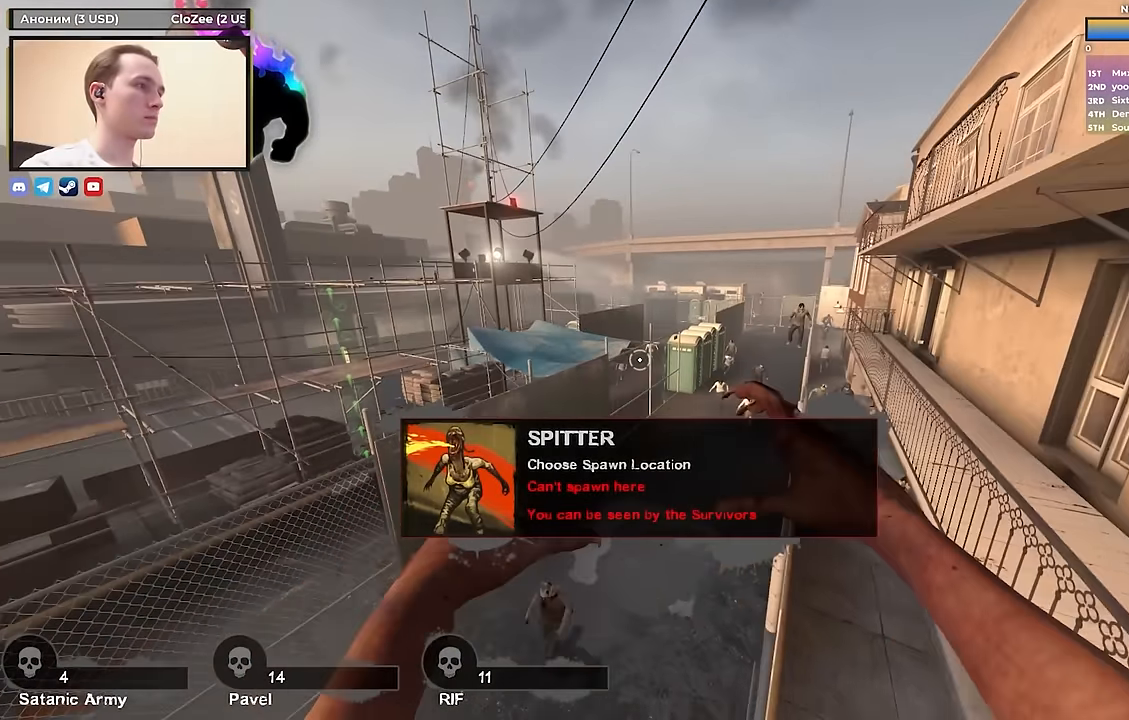
{"keys": ["d"], "events": [[100, "a", "up"], [433, "d", "down"], [483, "w", "up"]]}
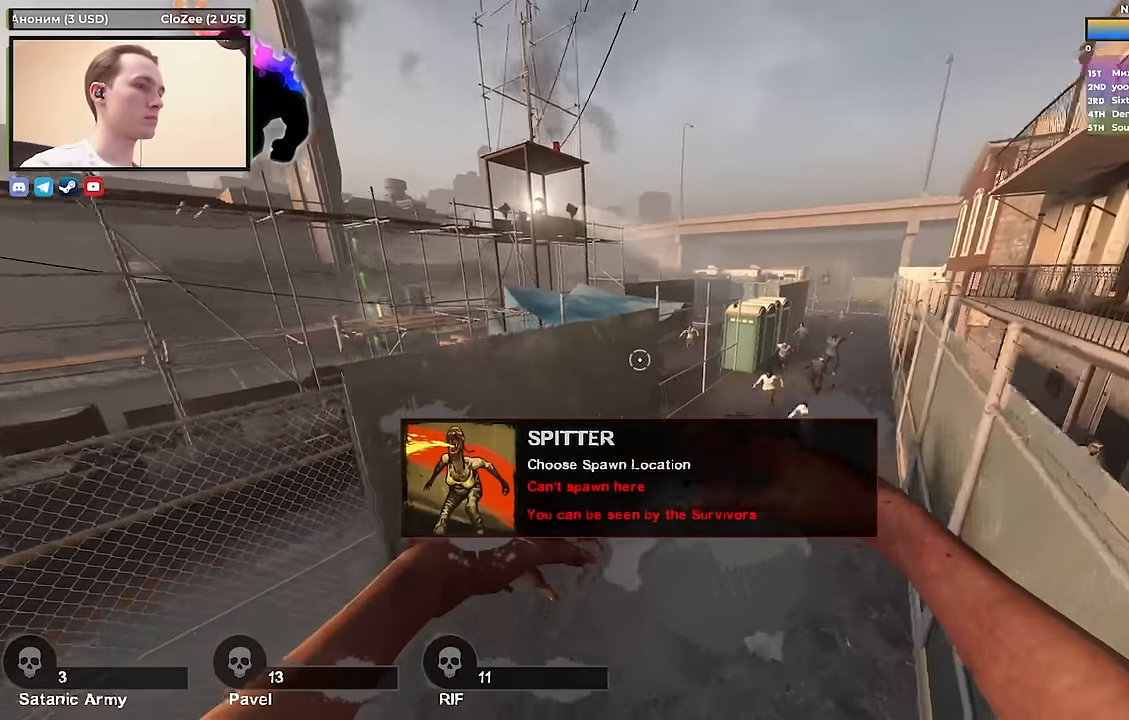
{"keys": ["w"], "events": [[183, "d", "up"], [183, "w", "down"]]}
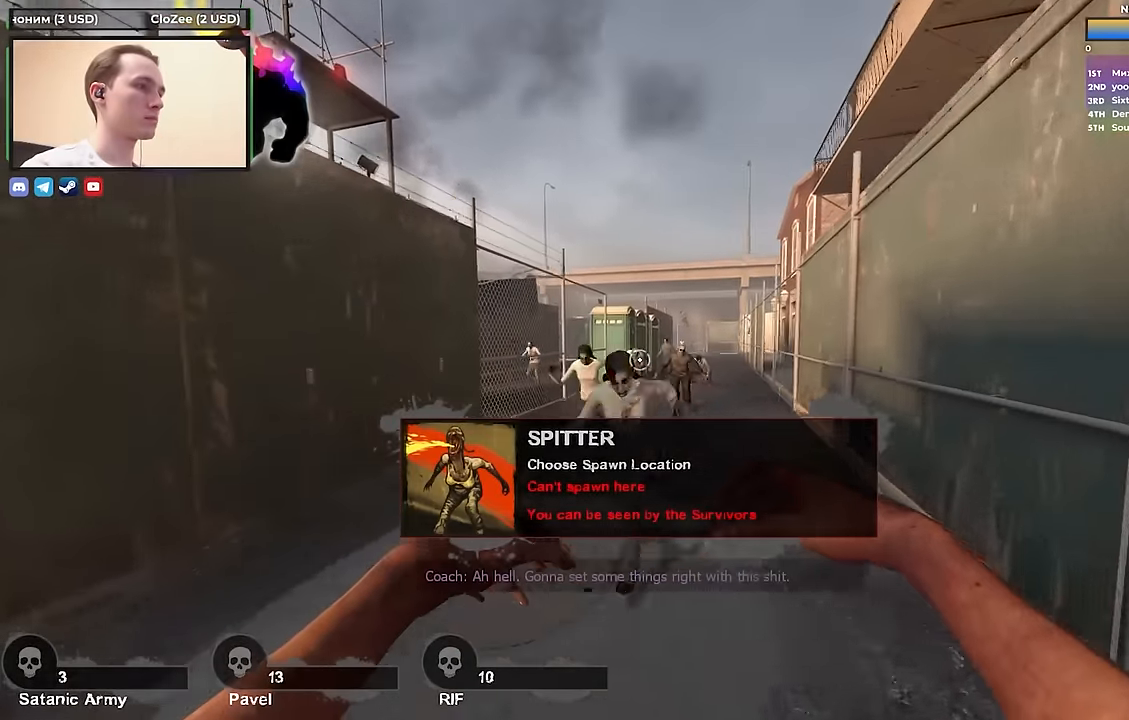
{"keys": ["w"], "events": []}
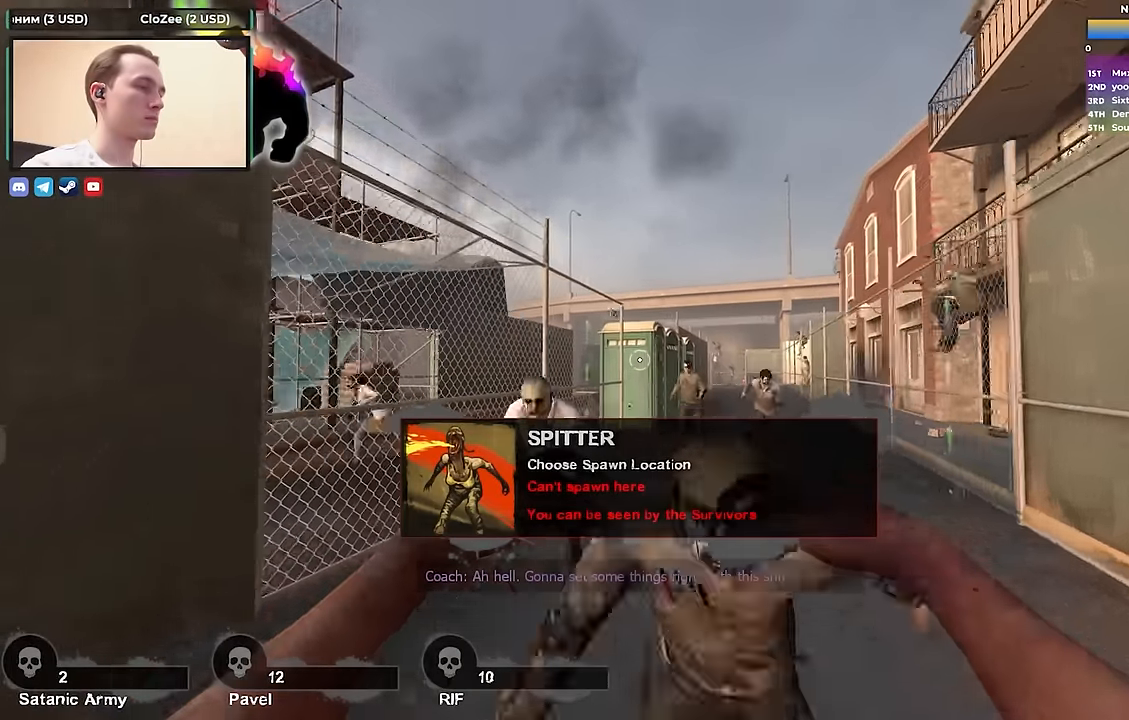
{"keys": ["space"], "events": [[400, "space", "down"], [483, "w", "up"]]}
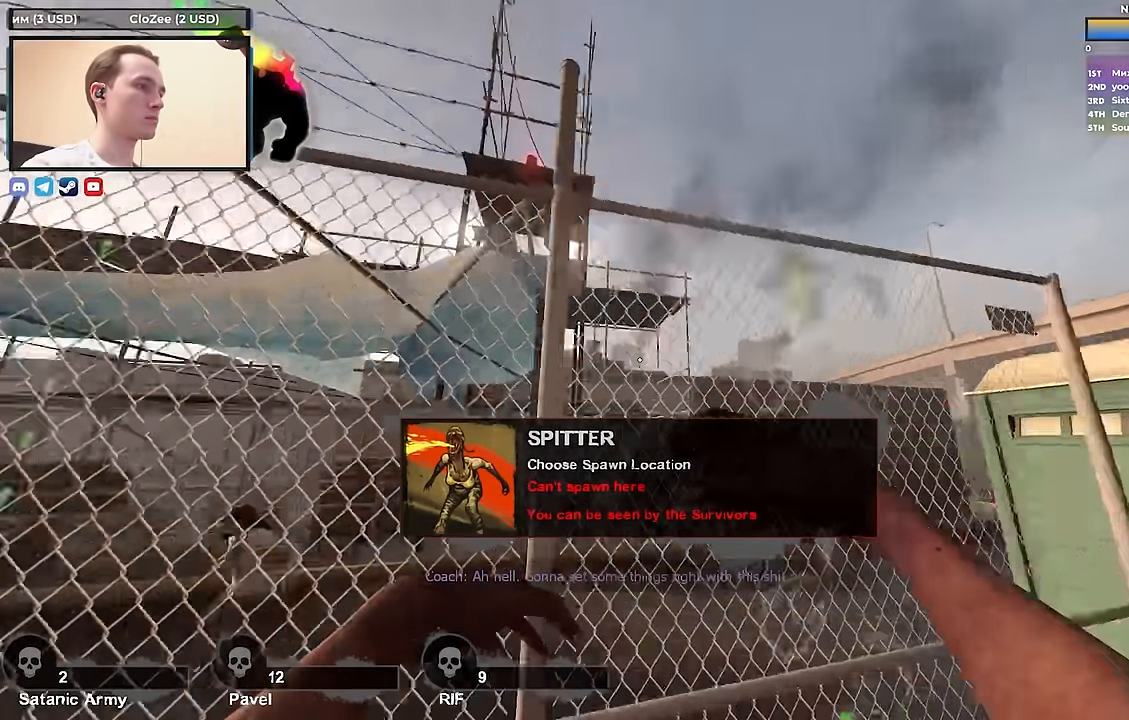
{"keys": ["d", "w"], "events": [[33, "d", "down"], [83, "space", "up"], [100, "w", "down"]]}
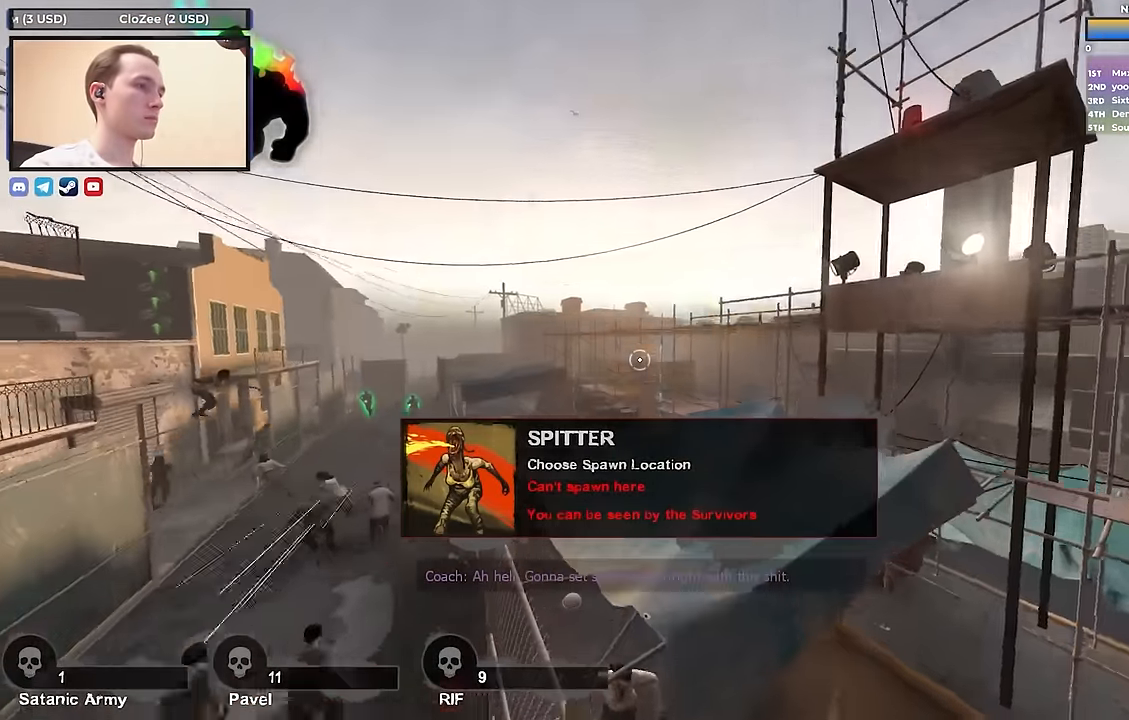
{"keys": ["w"], "events": [[150, "w", "up"], [417, "w", "down"], [467, "d", "up"]]}
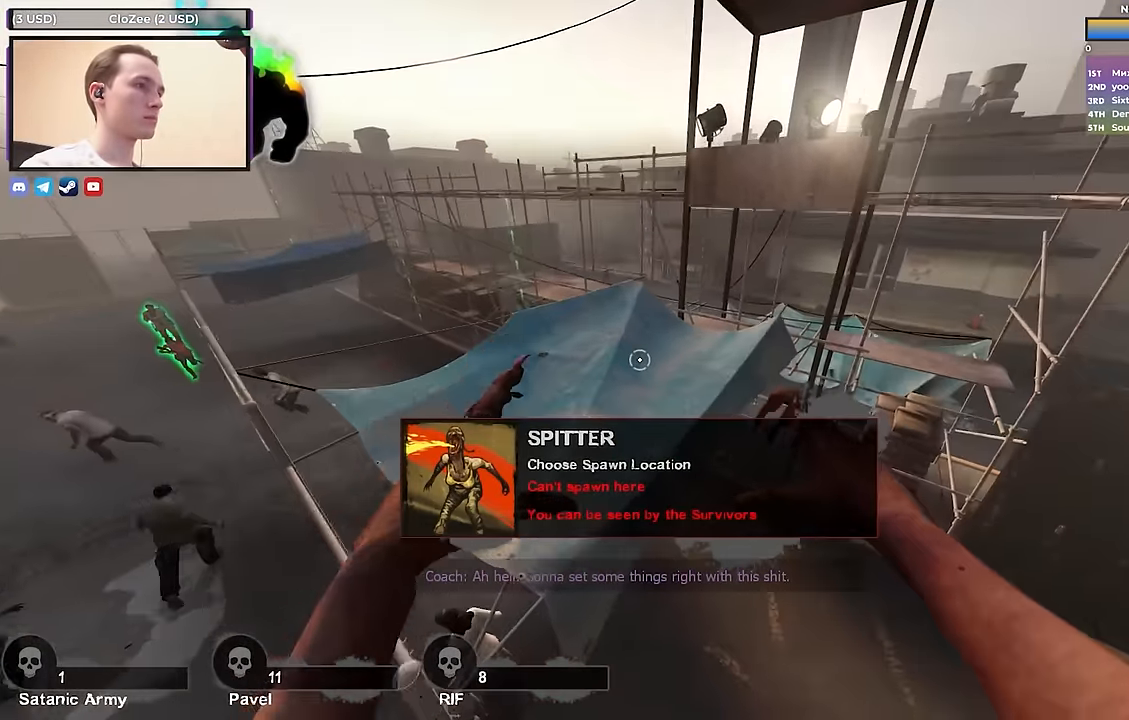
{"keys": ["a"], "events": [[217, "space", "down"], [250, "a", "down"], [300, "space", "up"], [300, "w", "up"]]}
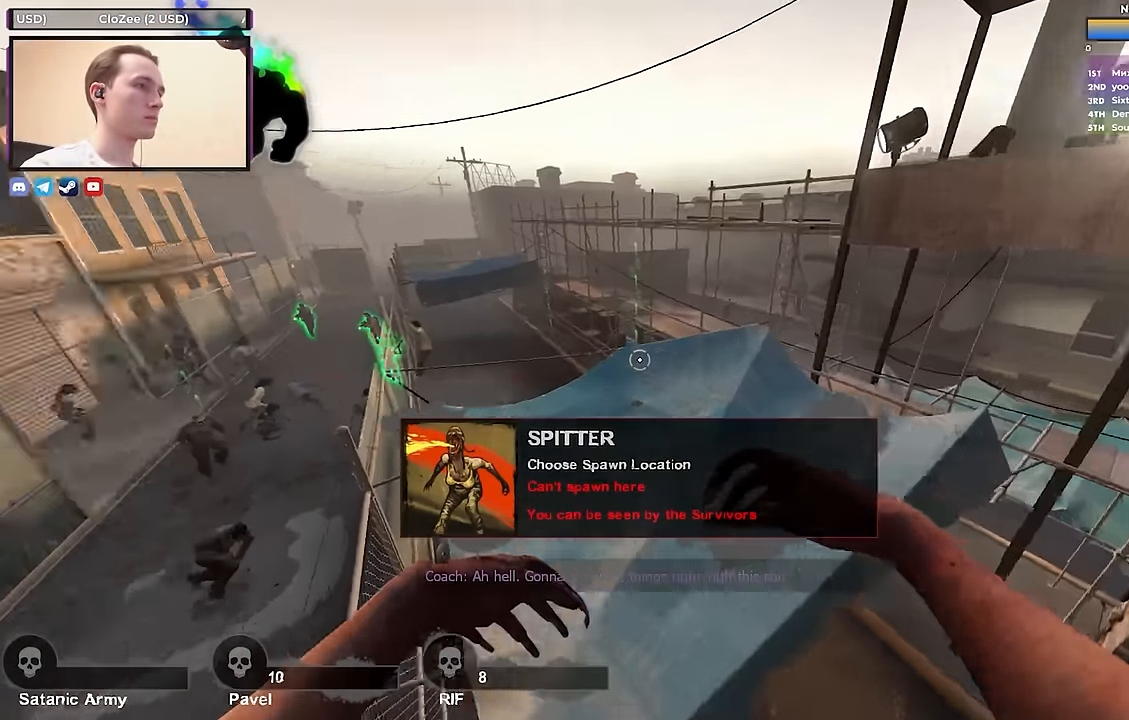
{"keys": ["d", "w"], "events": [[133, "w", "down"], [167, "a", "up"], [317, "d", "down"]]}
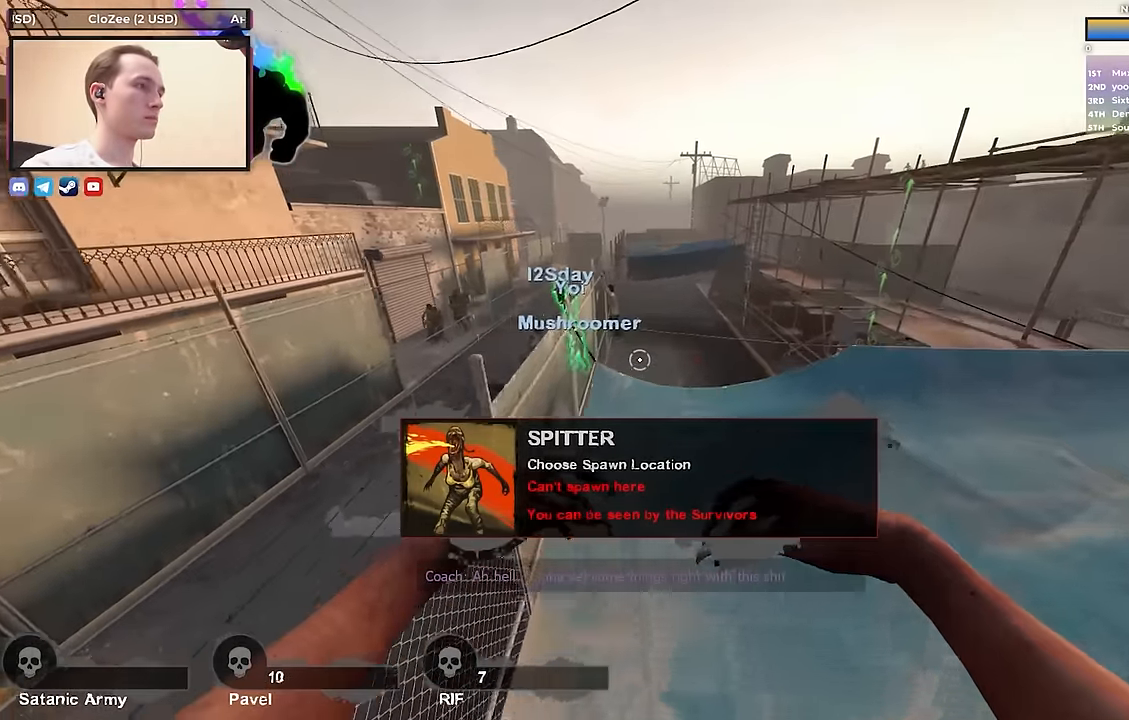
{"keys": ["d", "w"], "events": []}
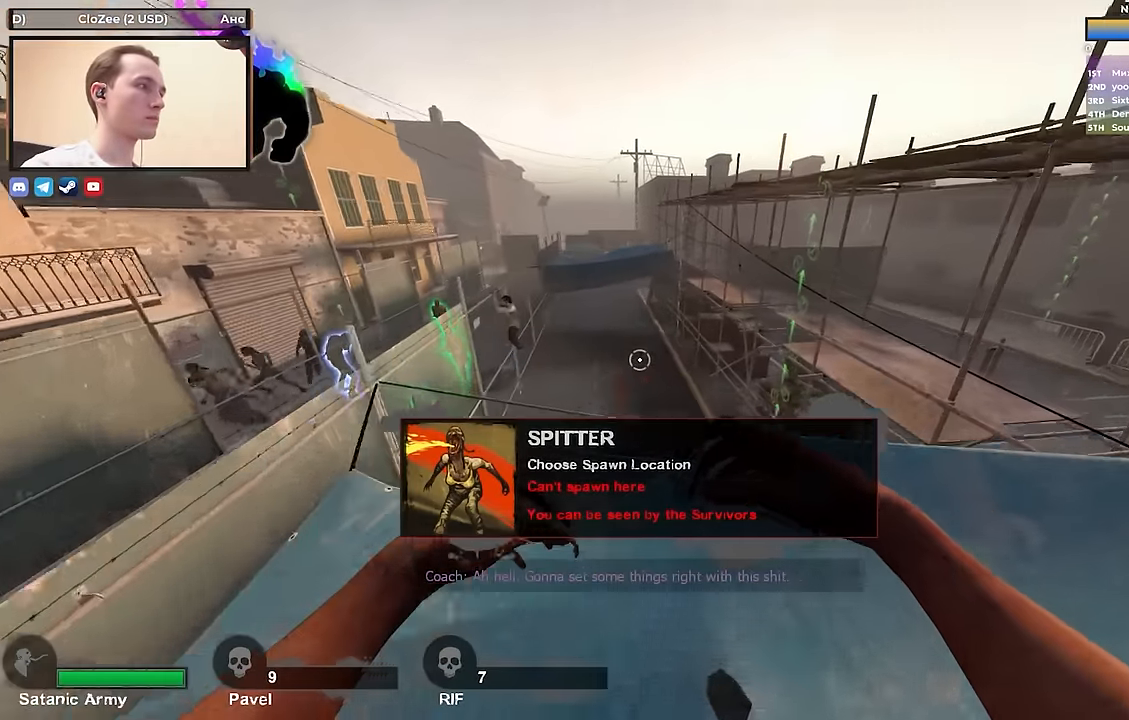
{"keys": ["d", "space"], "events": [[67, "d", "up"], [433, "space", "down"], [483, "d", "down"], [483, "w", "up"]]}
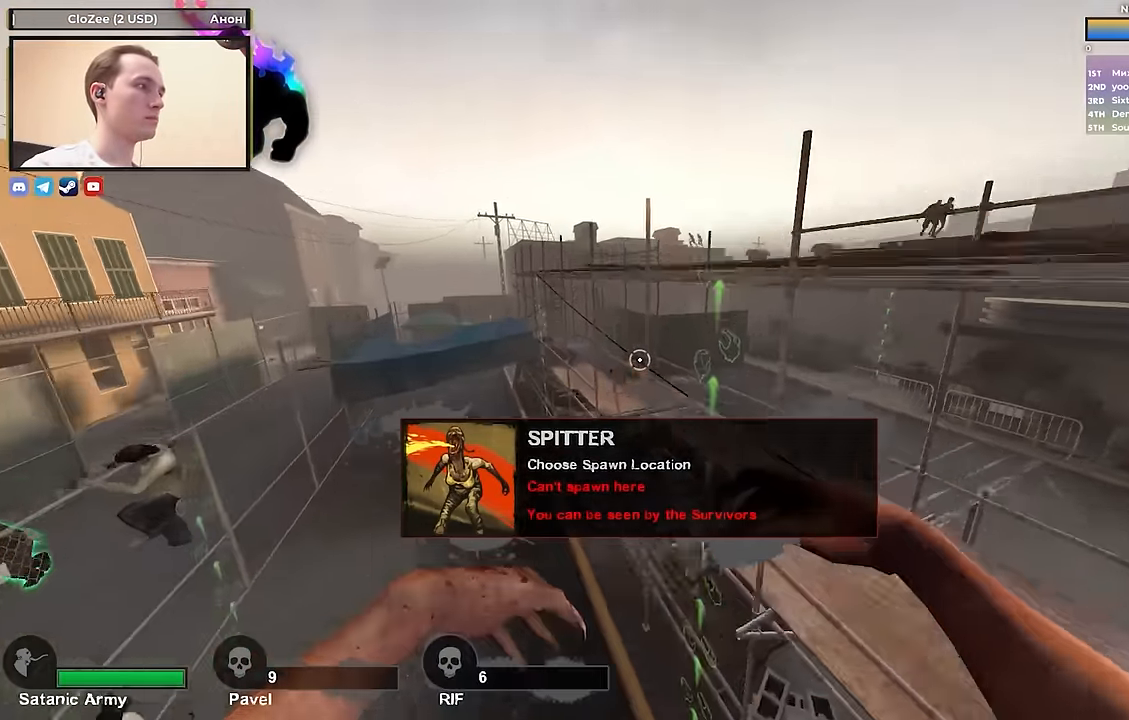
{"keys": ["d", "w"], "events": [[33, "space", "up"], [167, "w", "down"]]}
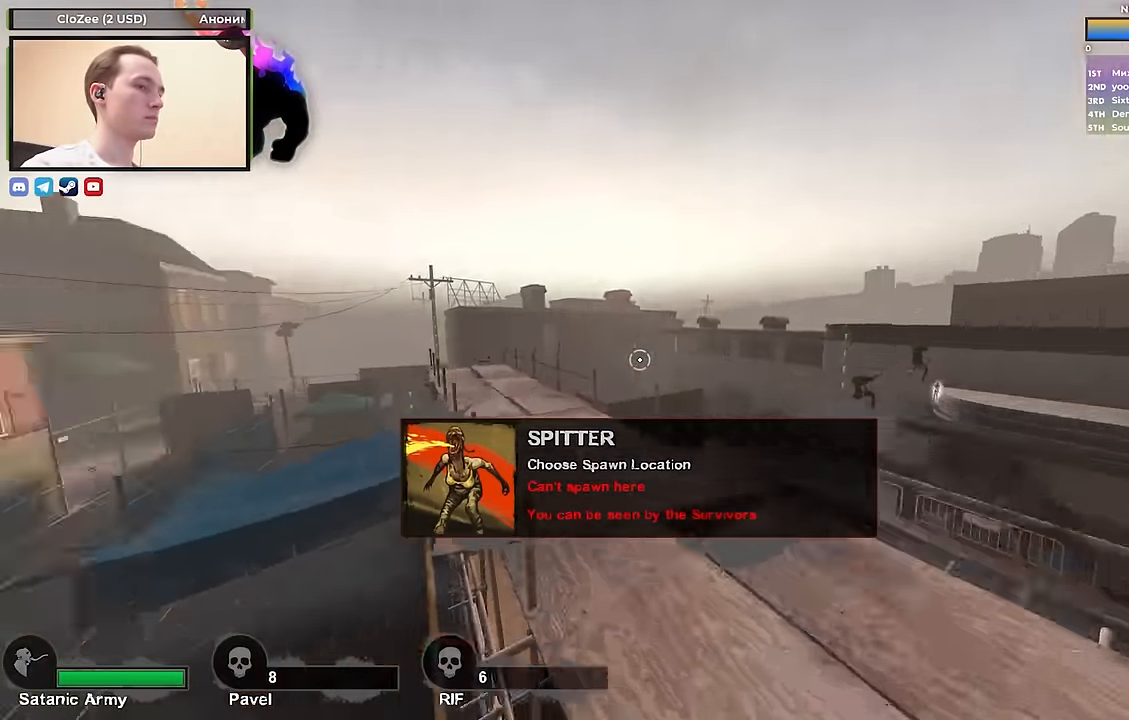
{"keys": [], "events": [[133, "w", "up"], [233, "a", "down"], [233, "s", "down"], [283, "d", "up"], [417, "s", "up"], [467, "a", "up"]]}